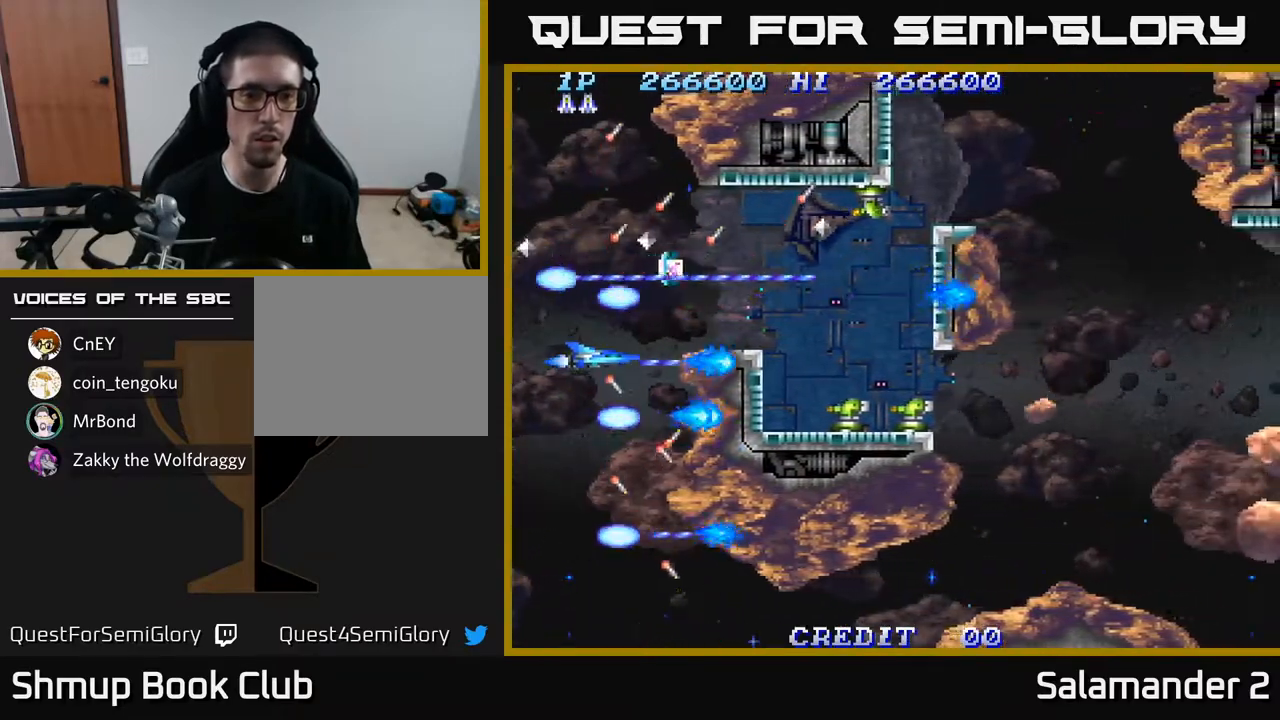
Gameplay with a controller (Xbox layout); each line is a JSON object with the inputs held at the frame after it. "events" lists button and stick changes between this image and that frame as [ms after this image, input, new state], when the widget could be followed in between.
{"buttons": ["A"], "left_stick": "center", "right_stick": "center", "events": [[117, "DPAD_LEFT", "down"], [200, "DPAD_LEFT", "up"], [317, "DPAD_DOWN", "down"], [467, "DPAD_DOWN", "up"]]}
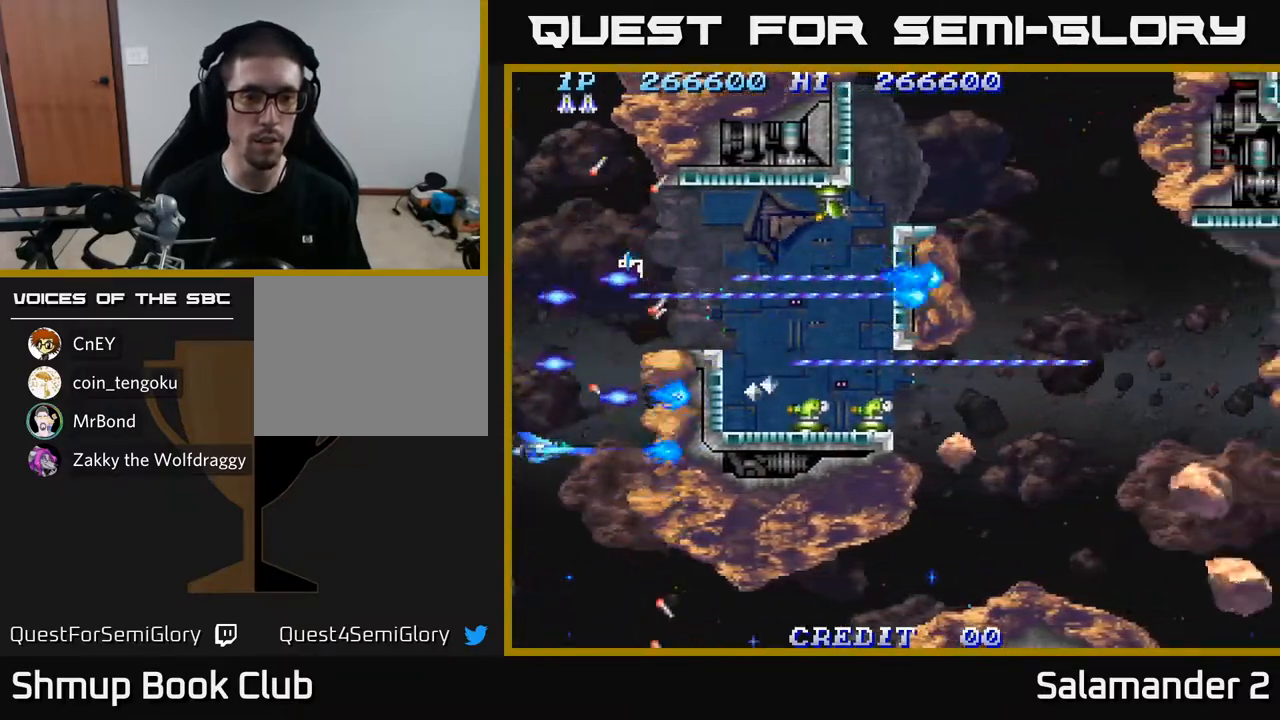
{"buttons": ["A", "DPAD_DOWN"], "left_stick": "center", "right_stick": "center", "events": [[133, "DPAD_DOWN", "down"], [200, "DPAD_DOWN", "up"], [467, "DPAD_DOWN", "down"]]}
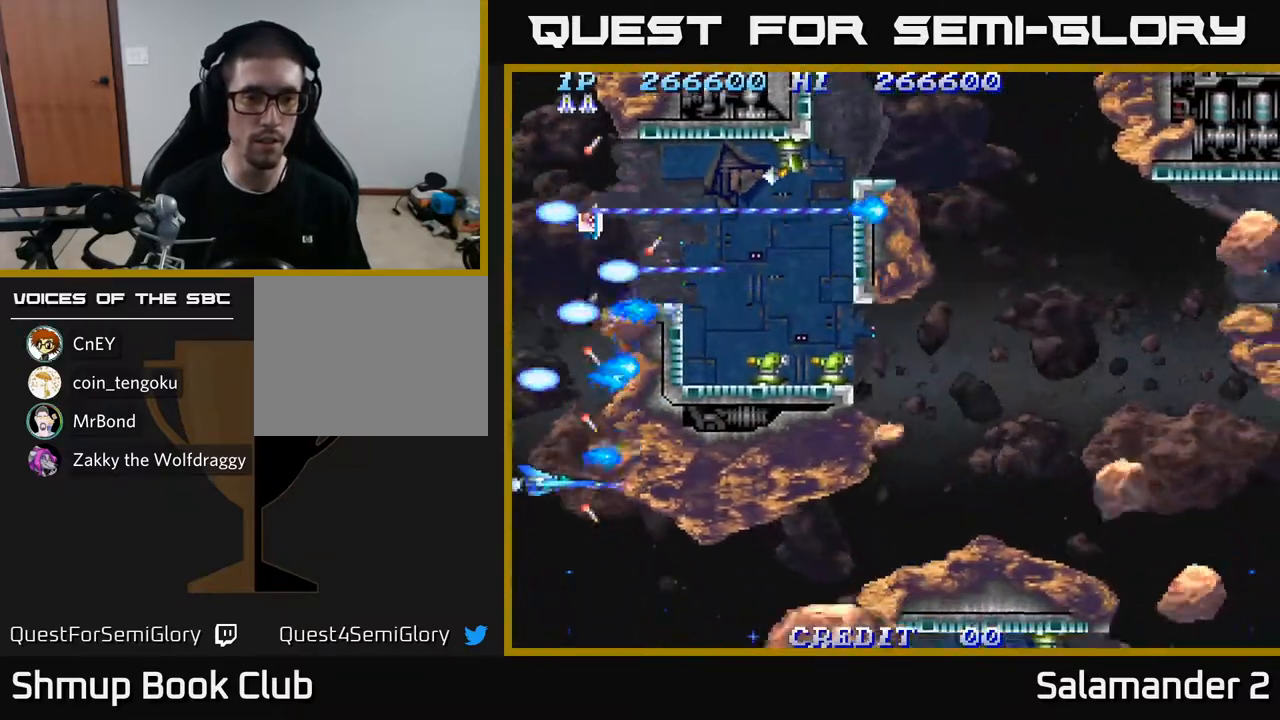
{"buttons": ["A", "DPAD_DOWN"], "left_stick": "center", "right_stick": "center", "events": [[67, "DPAD_DOWN", "up"], [200, "DPAD_DOWN", "down"], [267, "DPAD_DOWN", "up"], [433, "DPAD_DOWN", "down"]]}
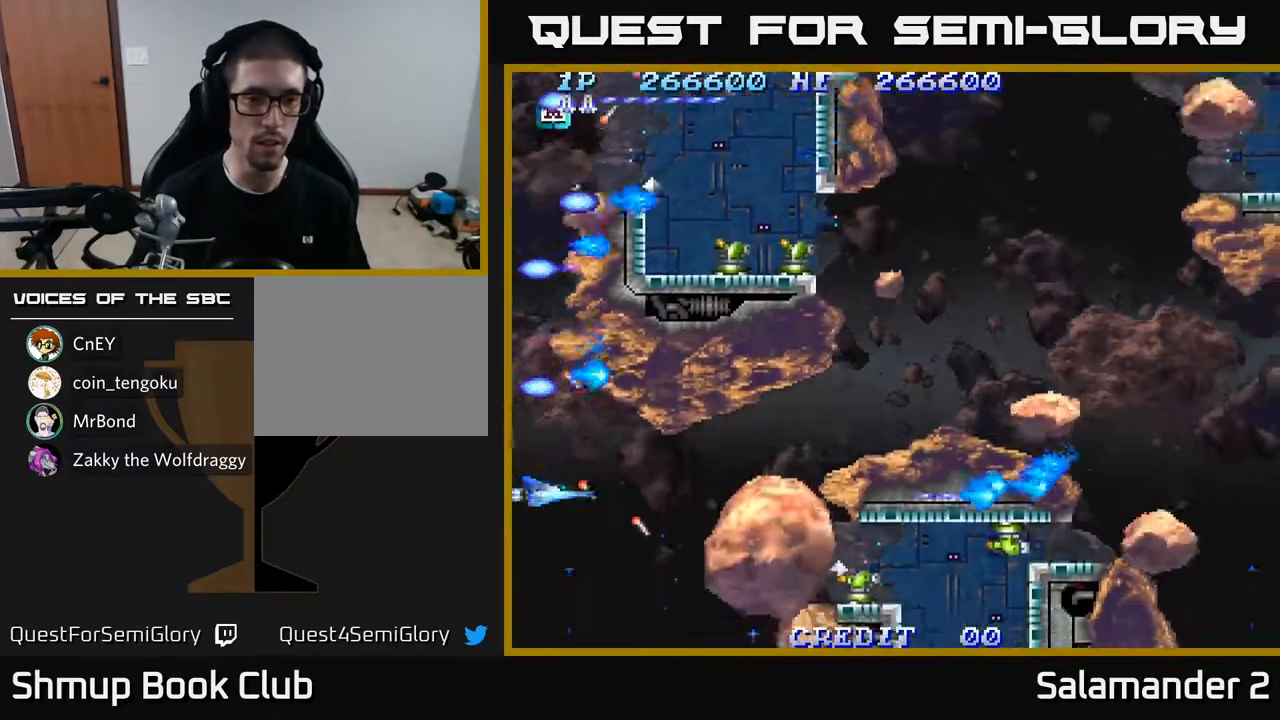
{"buttons": ["A"], "left_stick": "center", "right_stick": "center", "events": [[83, "DPAD_DOWN", "up"], [267, "DPAD_DOWN", "down"], [433, "DPAD_DOWN", "up"]]}
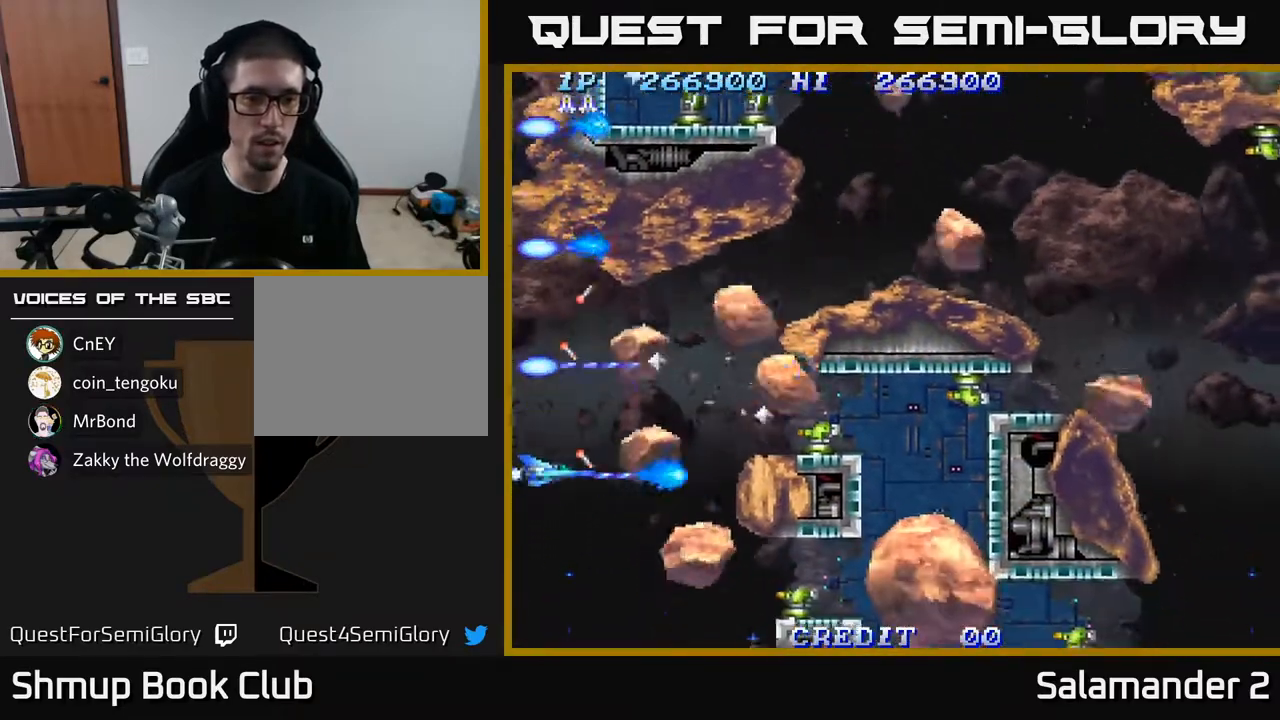
{"buttons": ["A", "DPAD_DOWN"], "left_stick": "center", "right_stick": "center", "events": [[133, "DPAD_LEFT", "down"], [167, "DPAD_DOWN", "down"], [233, "DPAD_LEFT", "up"], [283, "DPAD_DOWN", "up"], [450, "DPAD_DOWN", "down"]]}
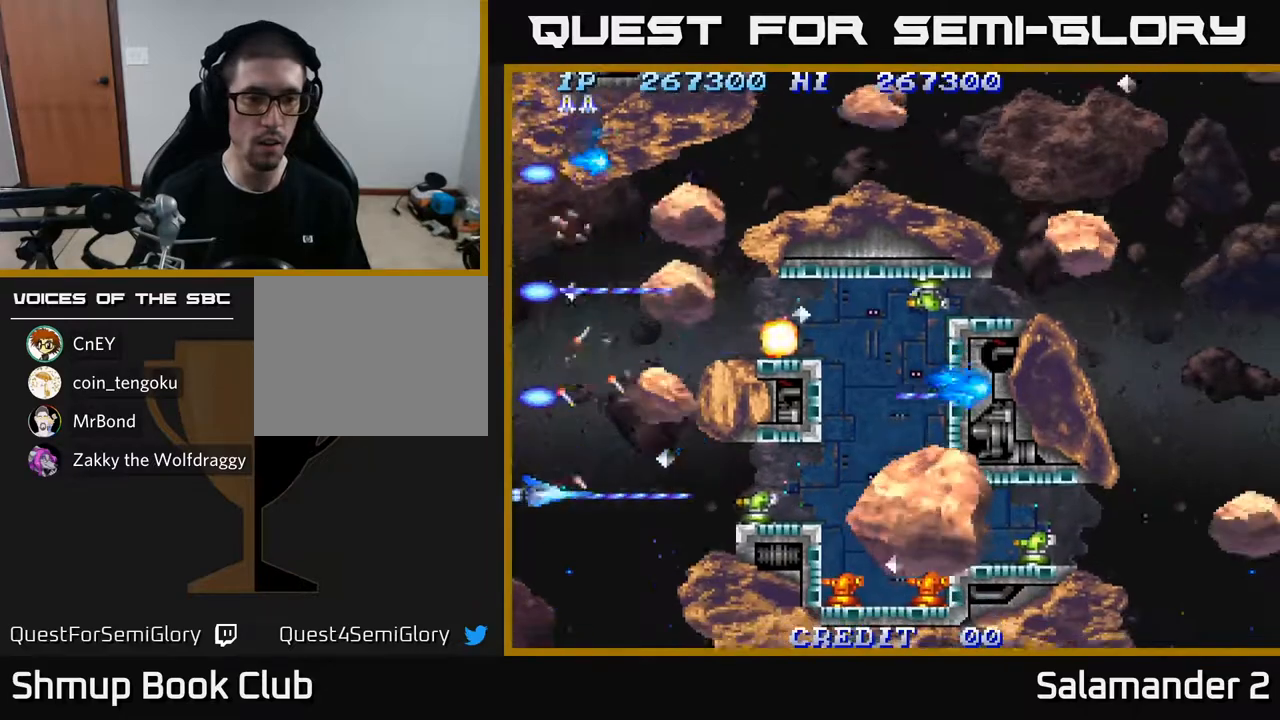
{"buttons": ["A"], "left_stick": "center", "right_stick": "center", "events": [[50, "DPAD_DOWN", "up"], [317, "DPAD_DOWN", "down"], [333, "DPAD_DOWN", "up"]]}
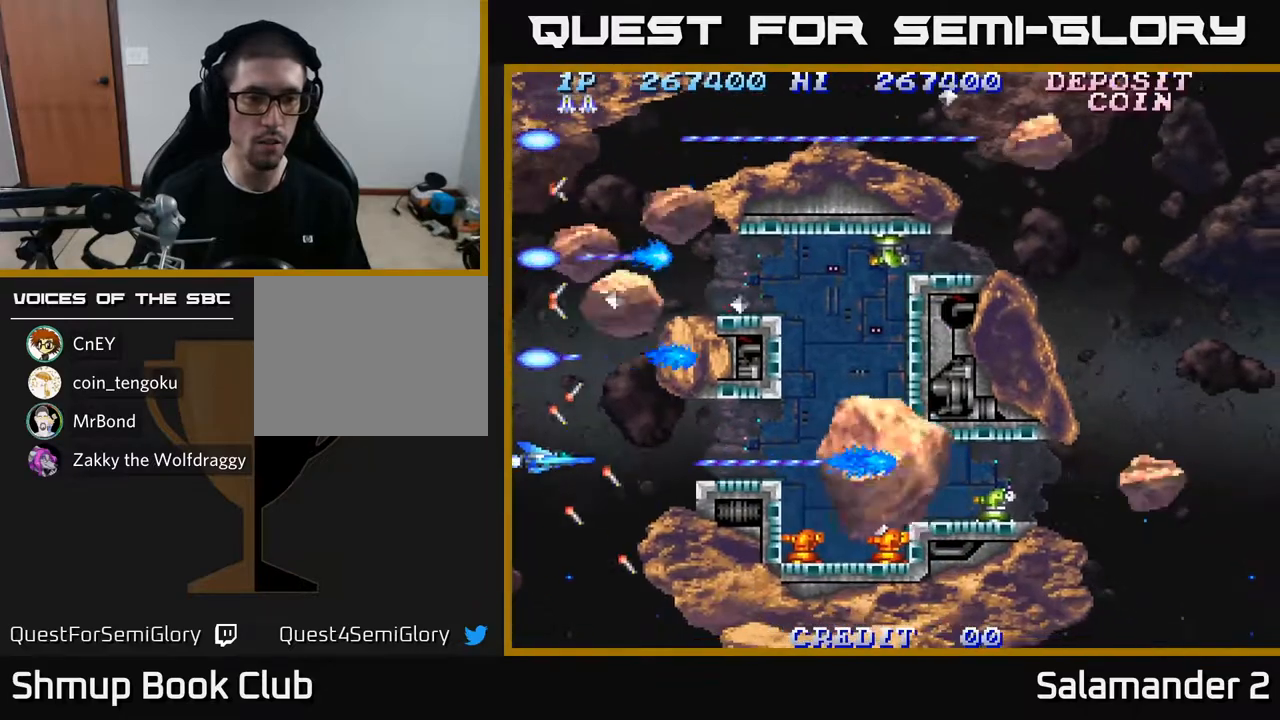
{"buttons": ["A"], "left_stick": "center", "right_stick": "center", "events": []}
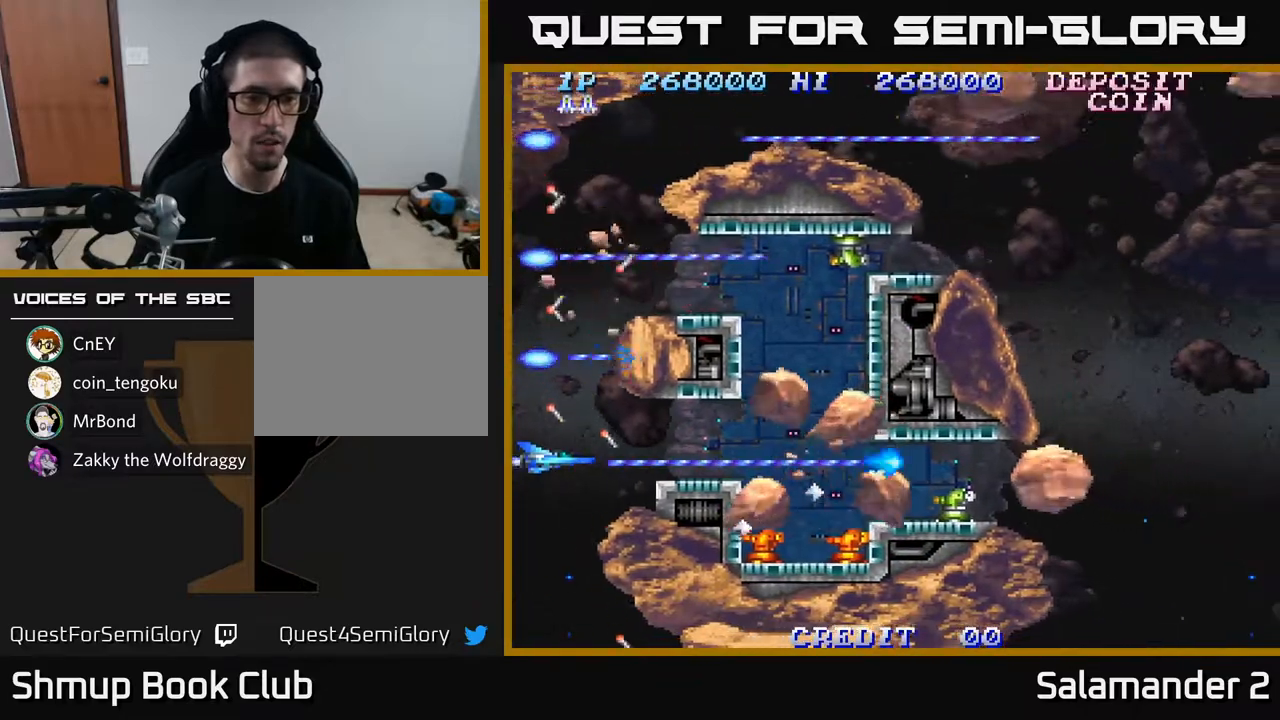
{"buttons": ["A"], "left_stick": "center", "right_stick": "center", "events": []}
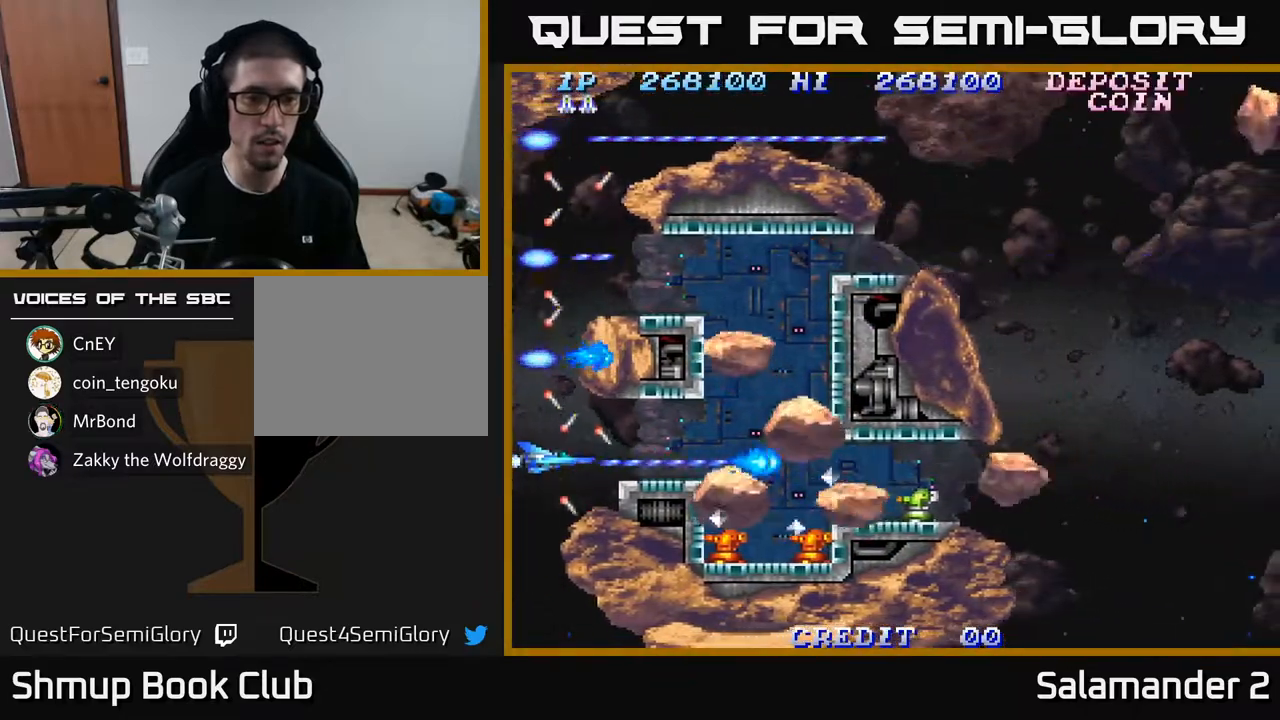
{"buttons": ["A"], "left_stick": "center", "right_stick": "center", "events": [[83, "DPAD_LEFT", "down"], [83, "DPAD_UP", "down"], [117, "DPAD_UP", "up"], [133, "DPAD_LEFT", "up"]]}
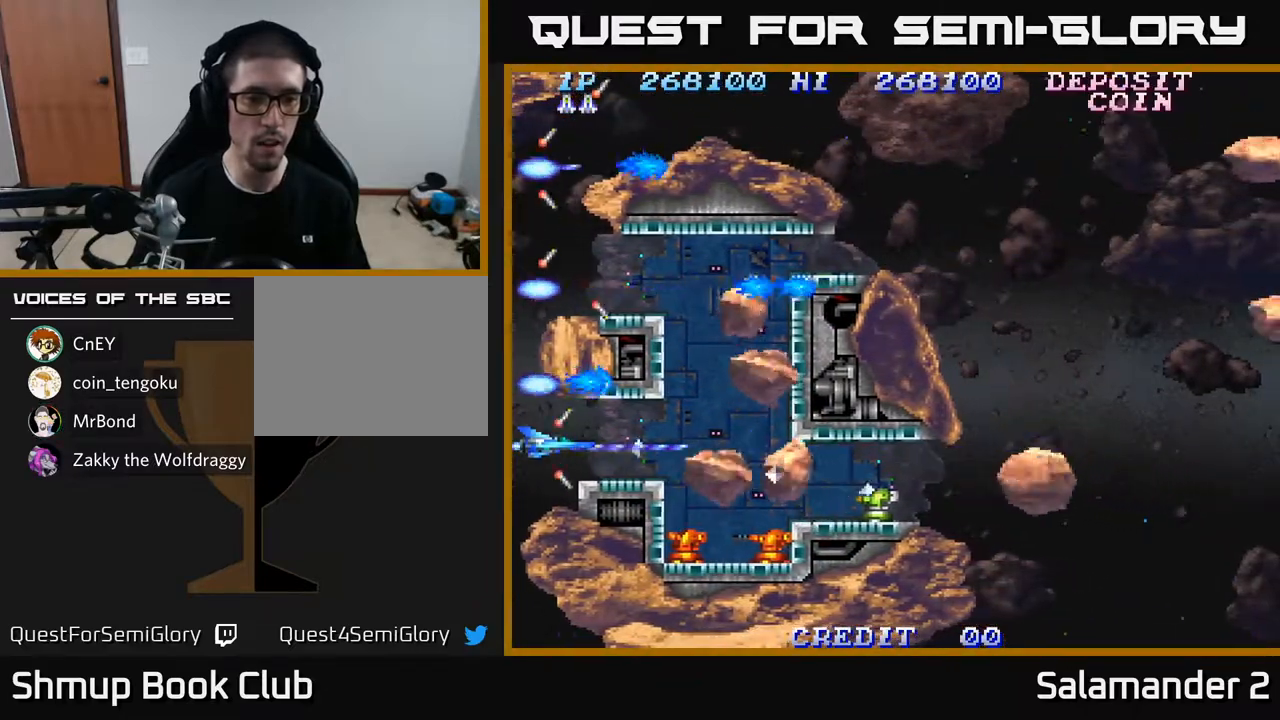
{"buttons": ["A"], "left_stick": "center", "right_stick": "center", "events": [[217, "DPAD_DOWN", "down"], [250, "DPAD_DOWN", "up"]]}
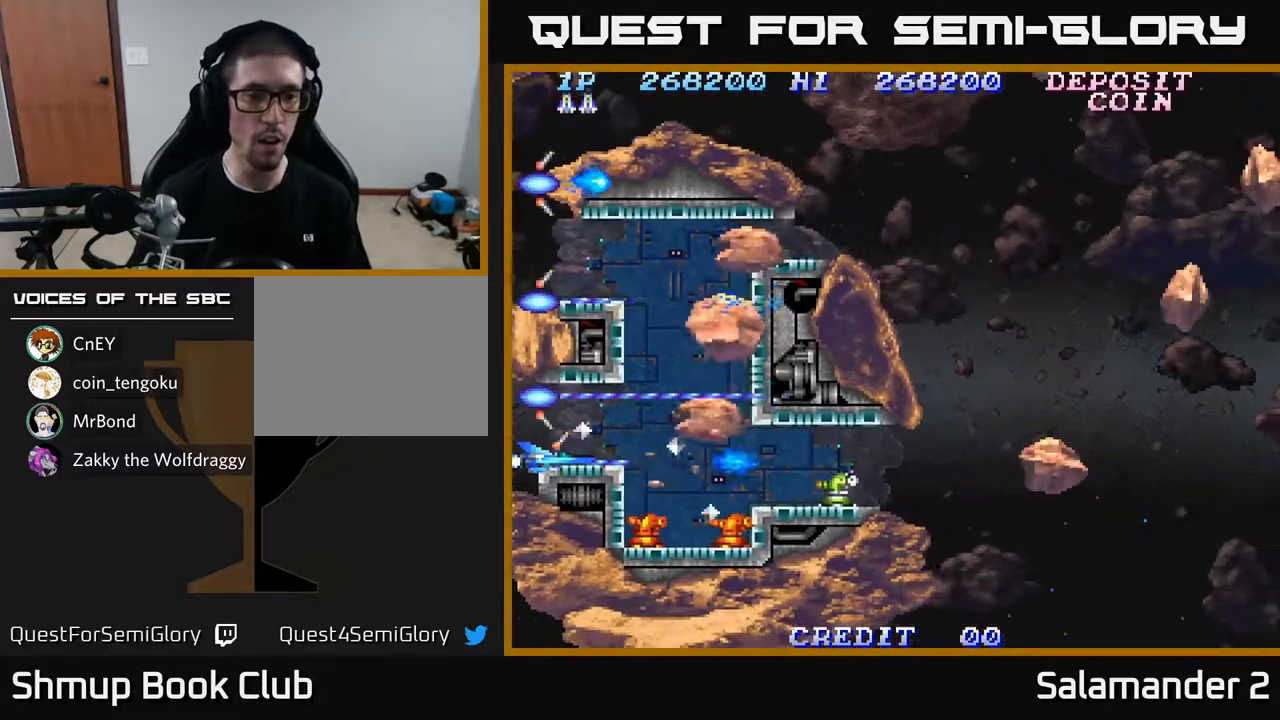
{"buttons": ["A", "DPAD_RIGHT"], "left_stick": "center", "right_stick": "center", "events": [[183, "DPAD_RIGHT", "down"]]}
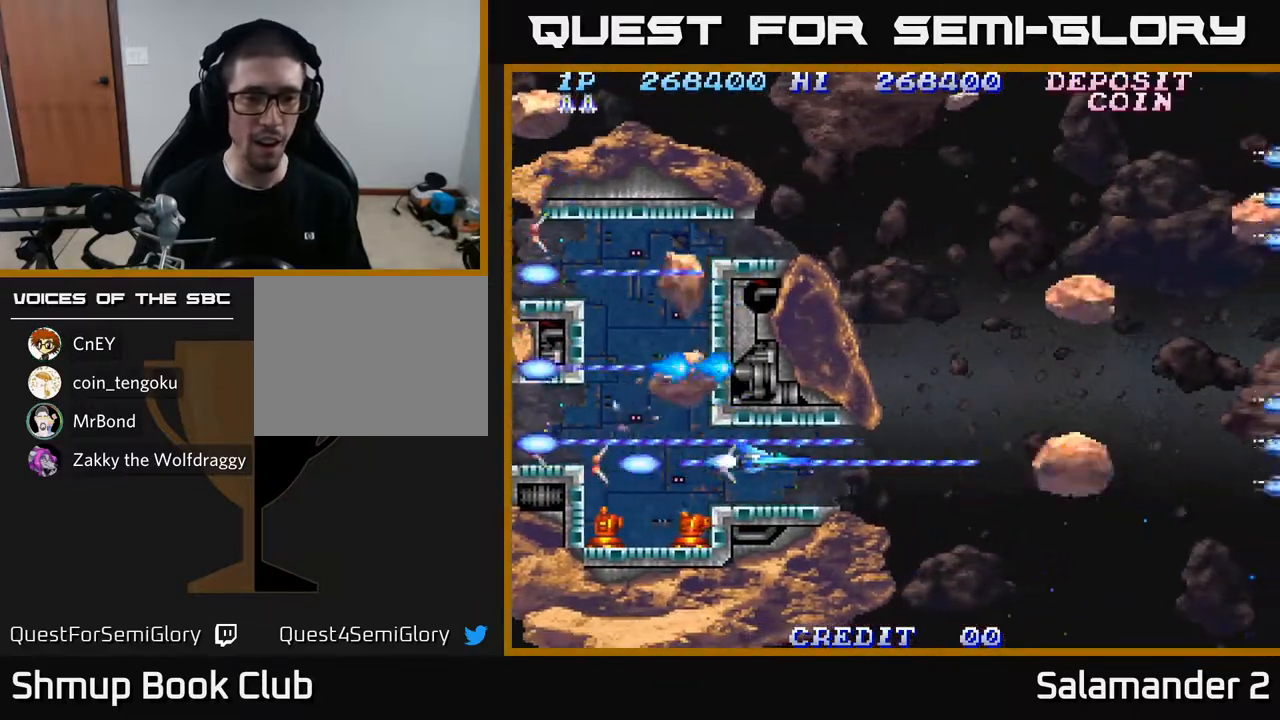
{"buttons": ["A"], "left_stick": "center", "right_stick": "center", "events": [[283, "DPAD_RIGHT", "up"]]}
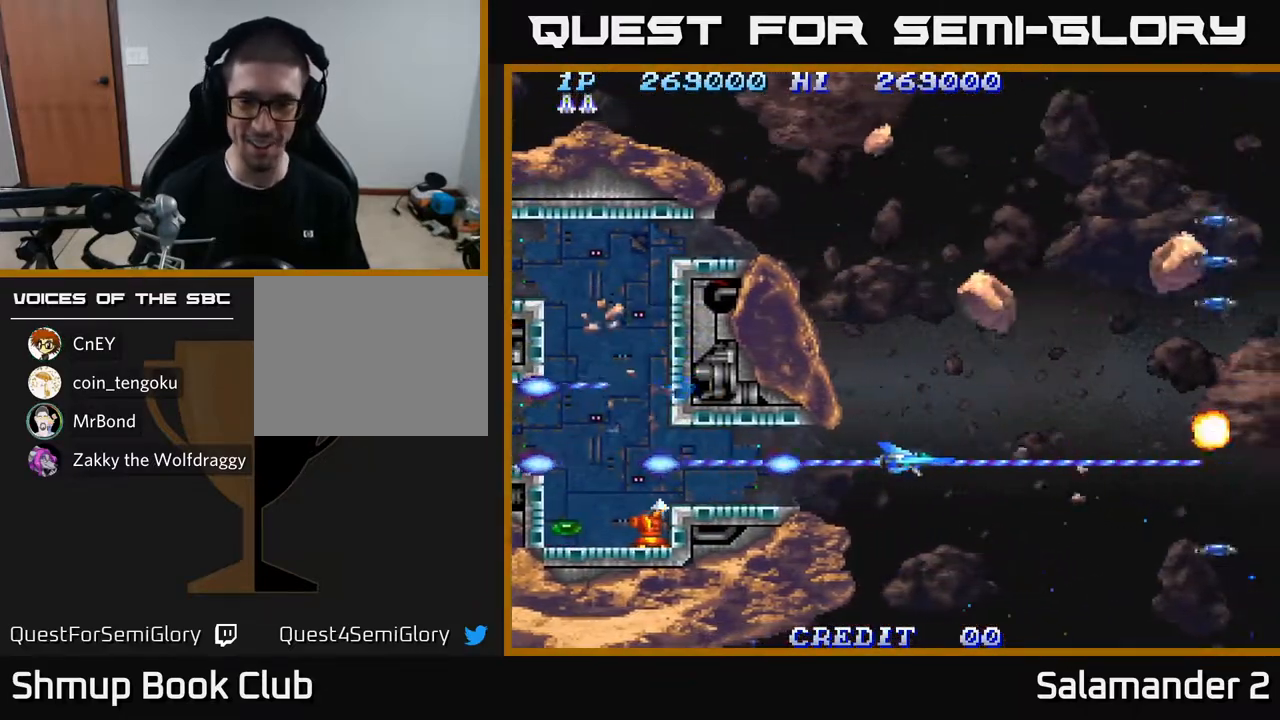
{"buttons": ["A"], "left_stick": "center", "right_stick": "center", "events": [[167, "DPAD_RIGHT", "down"], [250, "DPAD_DOWN", "down"], [300, "DPAD_RIGHT", "up"], [433, "DPAD_DOWN", "up"]]}
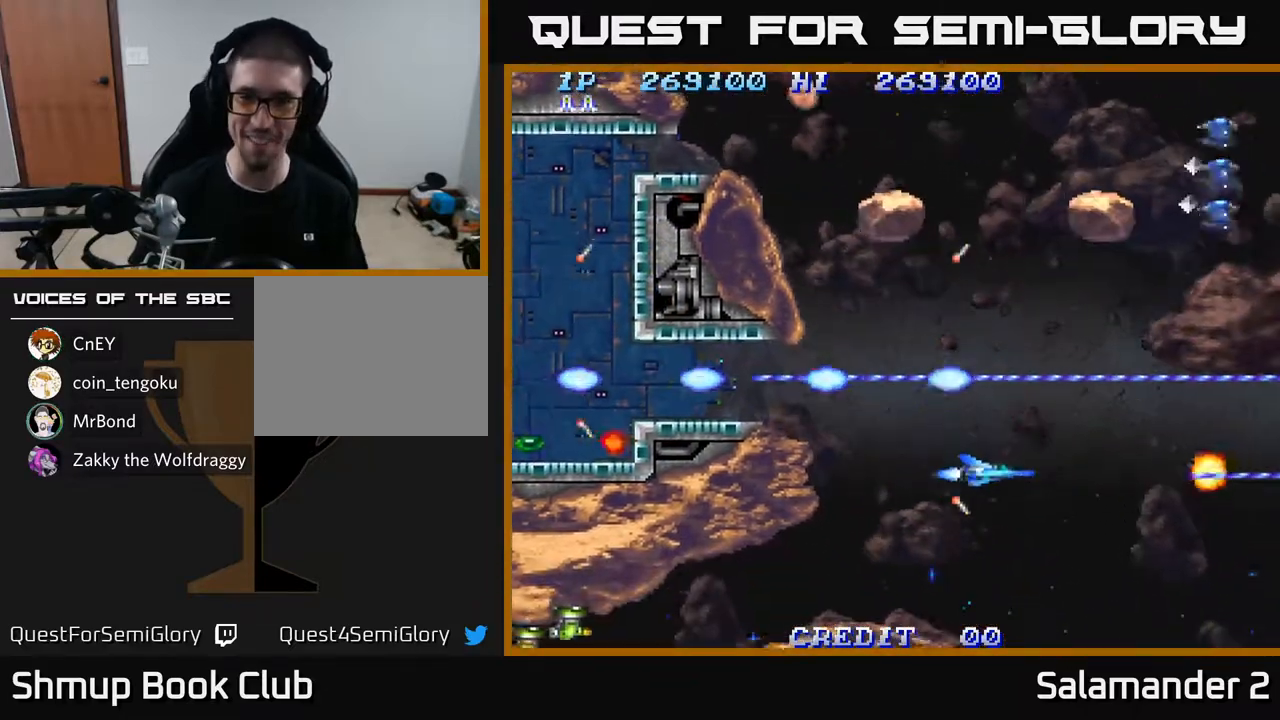
{"buttons": ["A"], "left_stick": "center", "right_stick": "center", "events": [[117, "DPAD_UP", "down"], [217, "DPAD_LEFT", "down"], [350, "DPAD_LEFT", "up"], [400, "DPAD_UP", "up"]]}
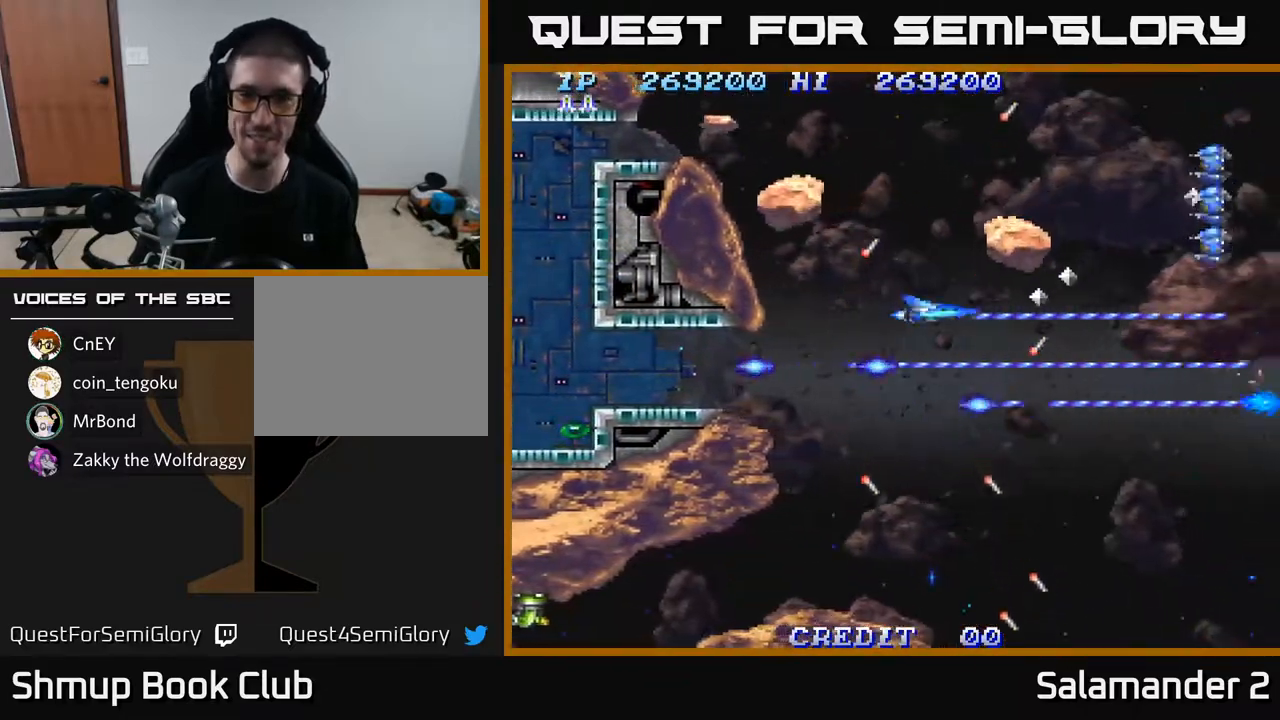
{"buttons": ["A"], "left_stick": "center", "right_stick": "center", "events": [[33, "DPAD_UP", "down"], [50, "DPAD_LEFT", "down"], [167, "DPAD_LEFT", "up"], [233, "DPAD_UP", "up"], [400, "DPAD_UP", "down"], [483, "DPAD_LEFT", "down"], [500, "DPAD_LEFT", "up"], [500, "DPAD_UP", "up"]]}
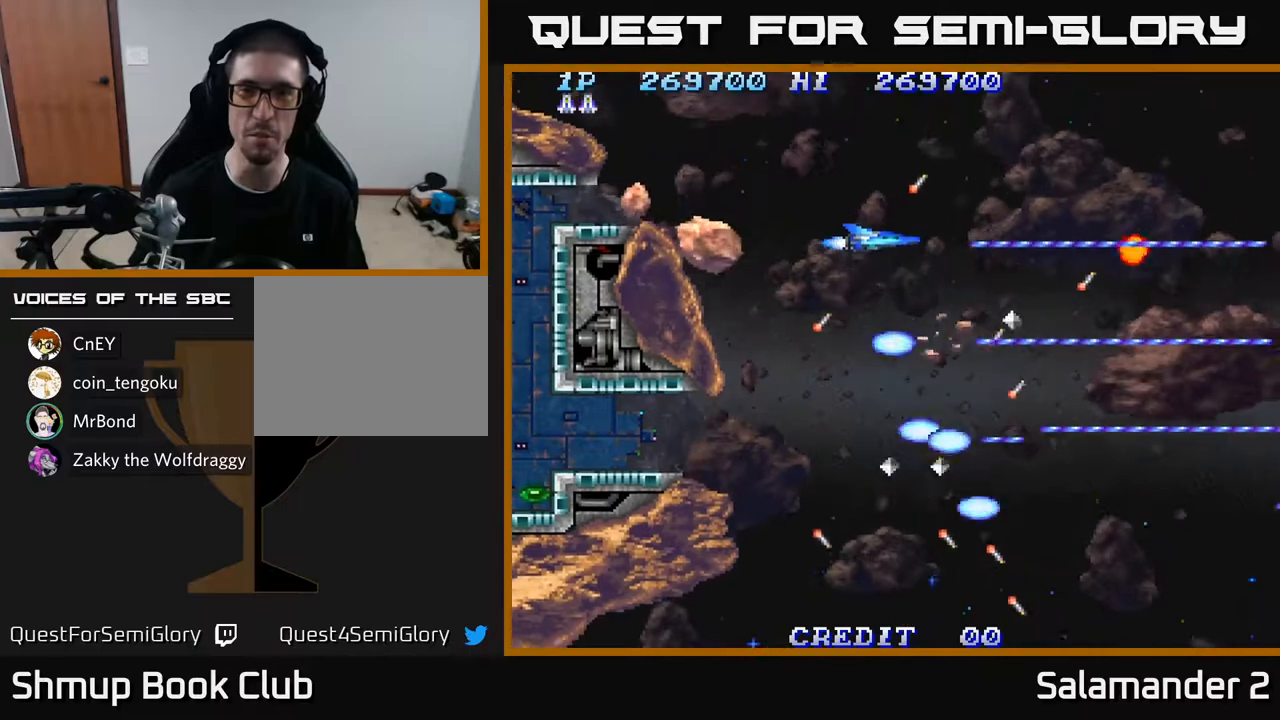
{"buttons": ["A"], "left_stick": "center", "right_stick": "center", "events": [[317, "DPAD_UP", "down"], [383, "DPAD_UP", "up"]]}
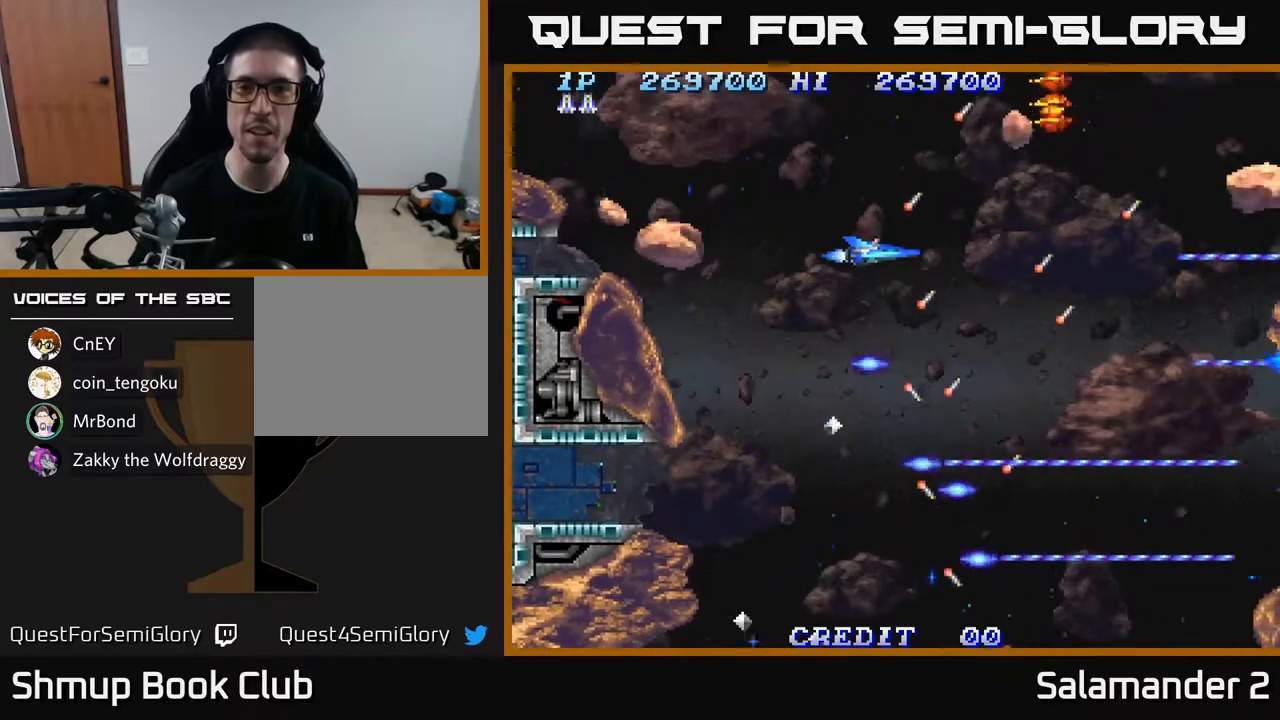
{"buttons": ["A", "DPAD_DOWN", "DPAD_LEFT"], "left_stick": "center", "right_stick": "center", "events": [[233, "DPAD_UP", "down"], [300, "DPAD_LEFT", "down"], [333, "DPAD_UP", "up"], [350, "DPAD_LEFT", "up"], [450, "DPAD_DOWN", "down"], [450, "DPAD_LEFT", "down"]]}
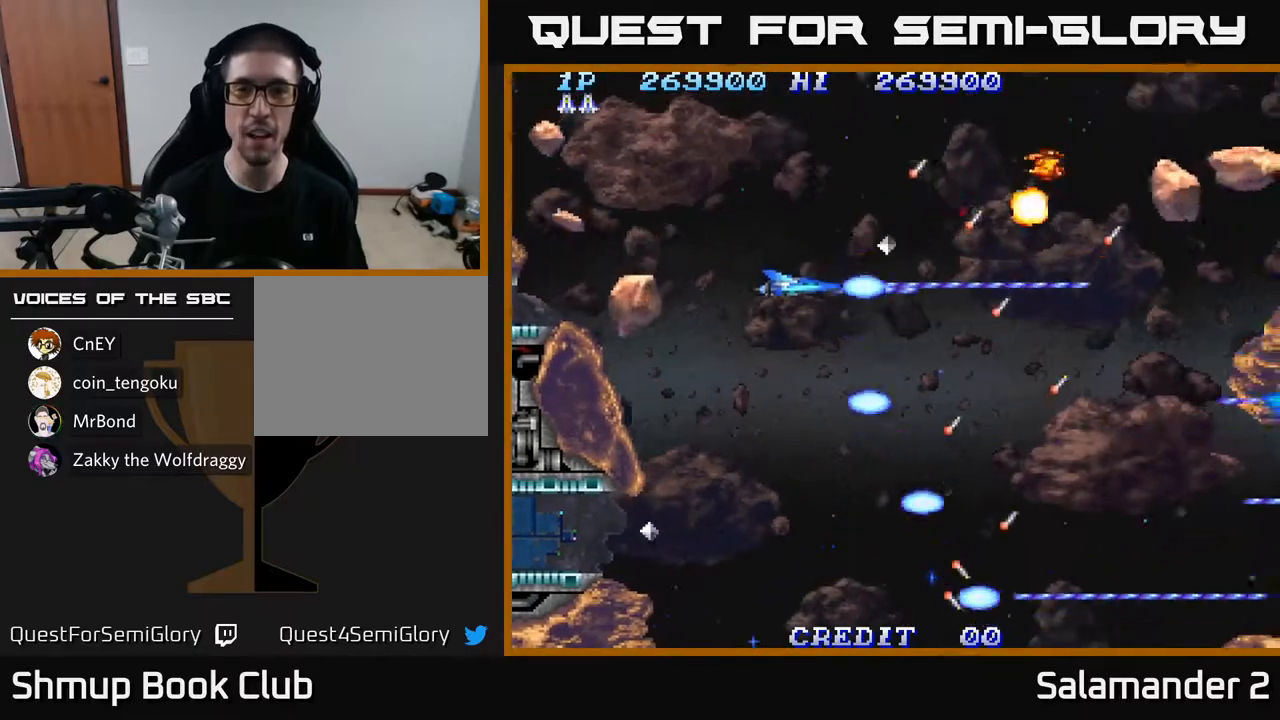
{"buttons": ["A"], "left_stick": "center", "right_stick": "center", "events": [[50, "DPAD_LEFT", "up"], [100, "DPAD_RIGHT", "down"], [267, "DPAD_DOWN", "up"], [317, "DPAD_RIGHT", "up"]]}
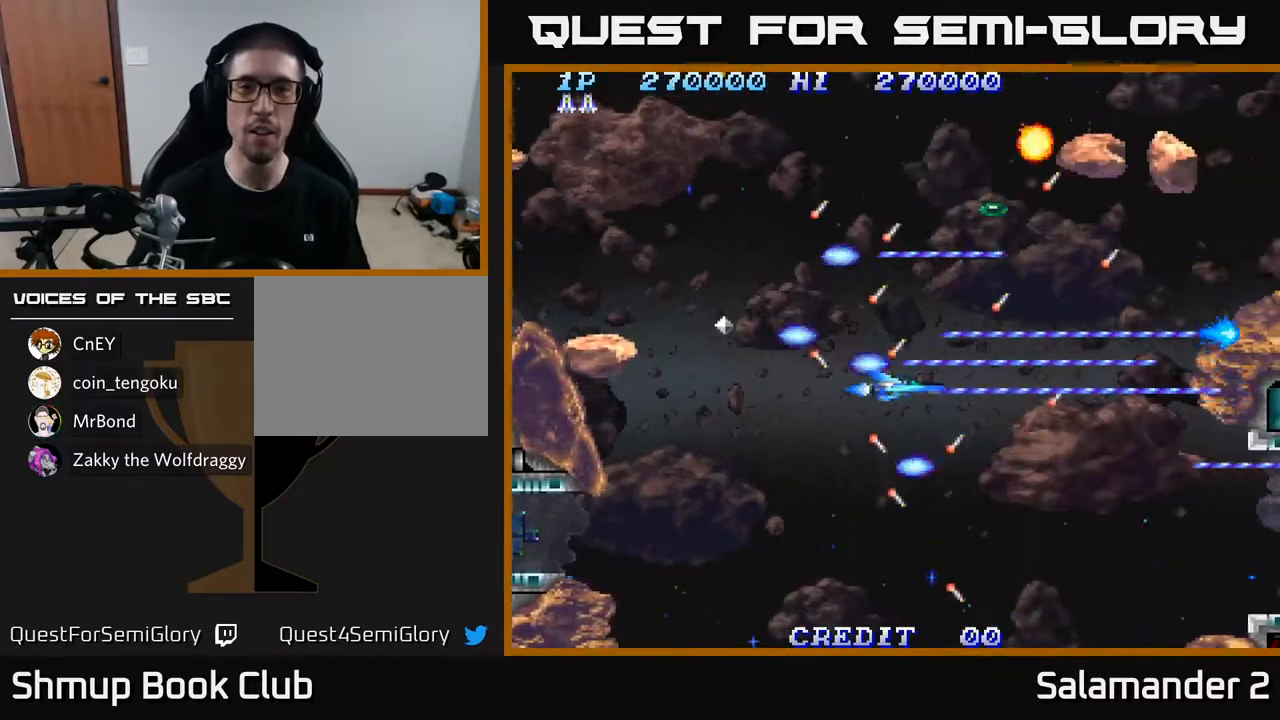
{"buttons": ["A"], "left_stick": "center", "right_stick": "center", "events": [[183, "DPAD_LEFT", "down"], [233, "DPAD_UP", "down"], [317, "DPAD_LEFT", "up"], [450, "DPAD_UP", "up"]]}
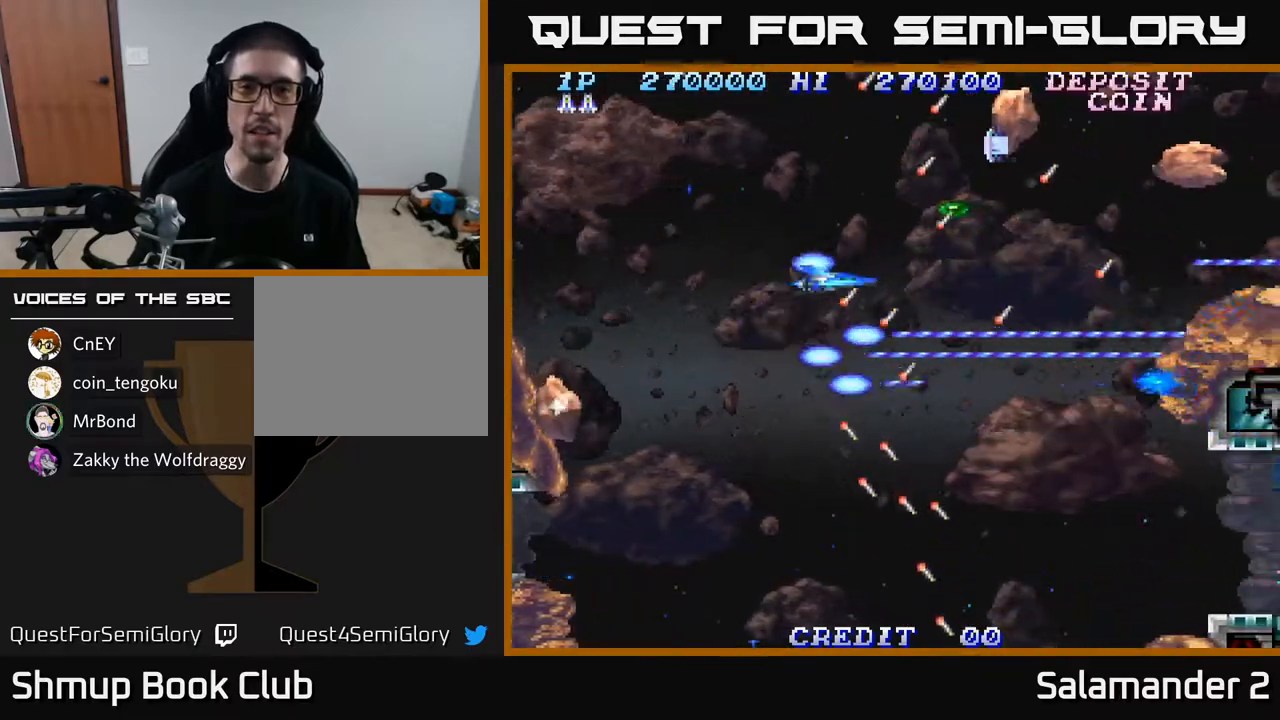
{"buttons": ["A", "DPAD_UP", "DPAD_LEFT"], "left_stick": "center", "right_stick": "center", "events": [[33, "DPAD_LEFT", "down"], [100, "DPAD_UP", "down"], [167, "DPAD_LEFT", "up"], [233, "DPAD_UP", "up"], [450, "DPAD_LEFT", "down"], [450, "DPAD_UP", "down"]]}
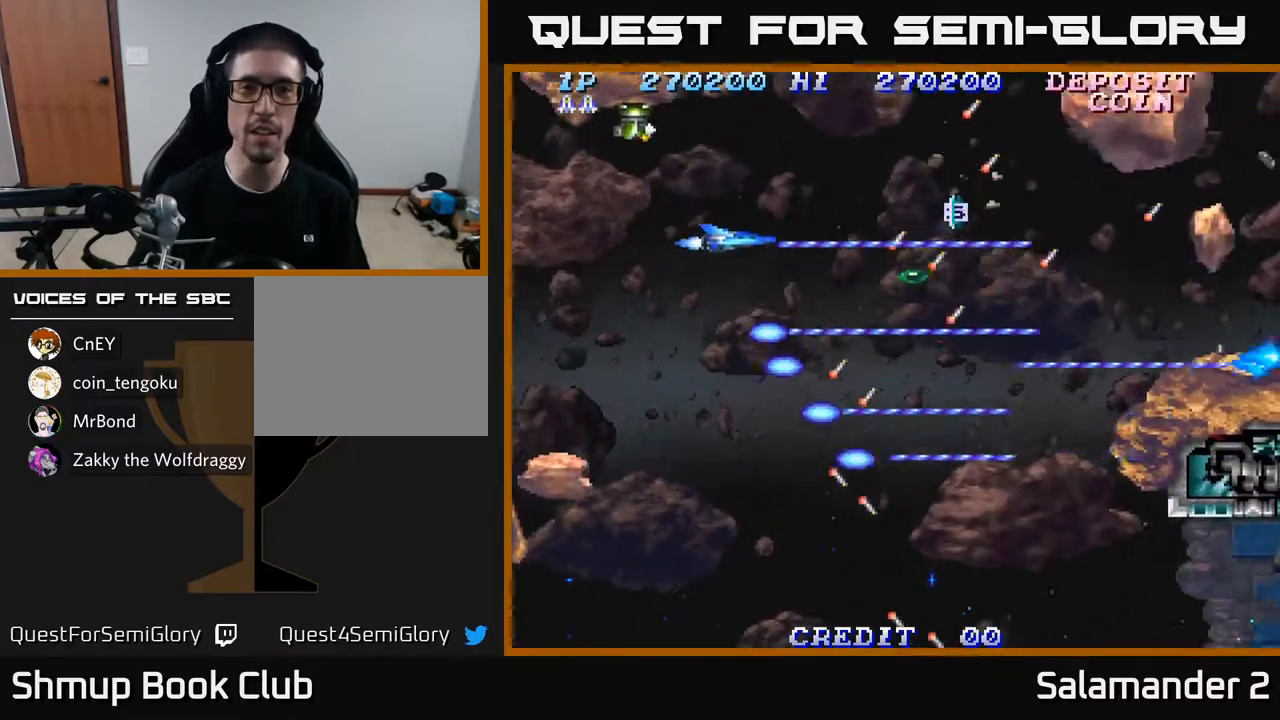
{"buttons": ["A", "DPAD_DOWN"], "left_stick": "center", "right_stick": "center", "events": [[17, "DPAD_UP", "up"], [33, "DPAD_LEFT", "up"], [183, "DPAD_RIGHT", "down"], [300, "DPAD_DOWN", "down"], [450, "DPAD_RIGHT", "up"]]}
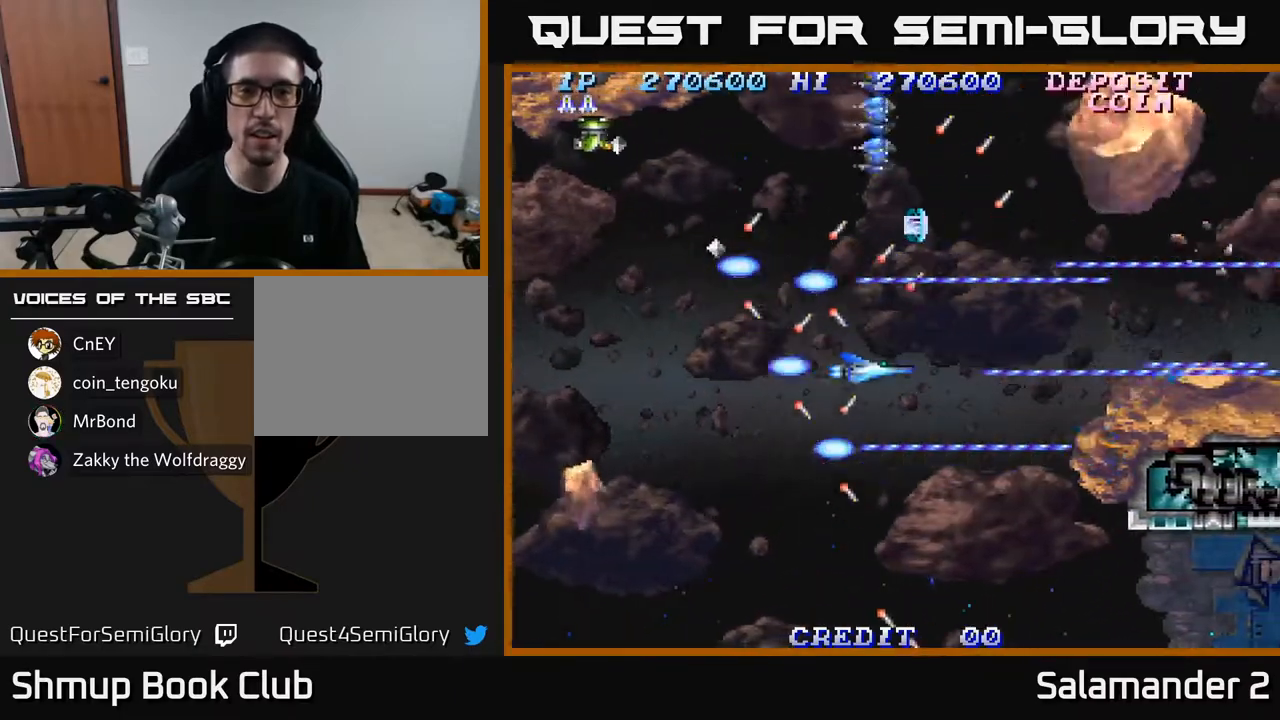
{"buttons": ["A", "DPAD_DOWN"], "left_stick": "center", "right_stick": "center", "events": [[33, "DPAD_DOWN", "up"], [167, "DPAD_DOWN", "down"], [333, "DPAD_DOWN", "up"], [500, "DPAD_DOWN", "down"]]}
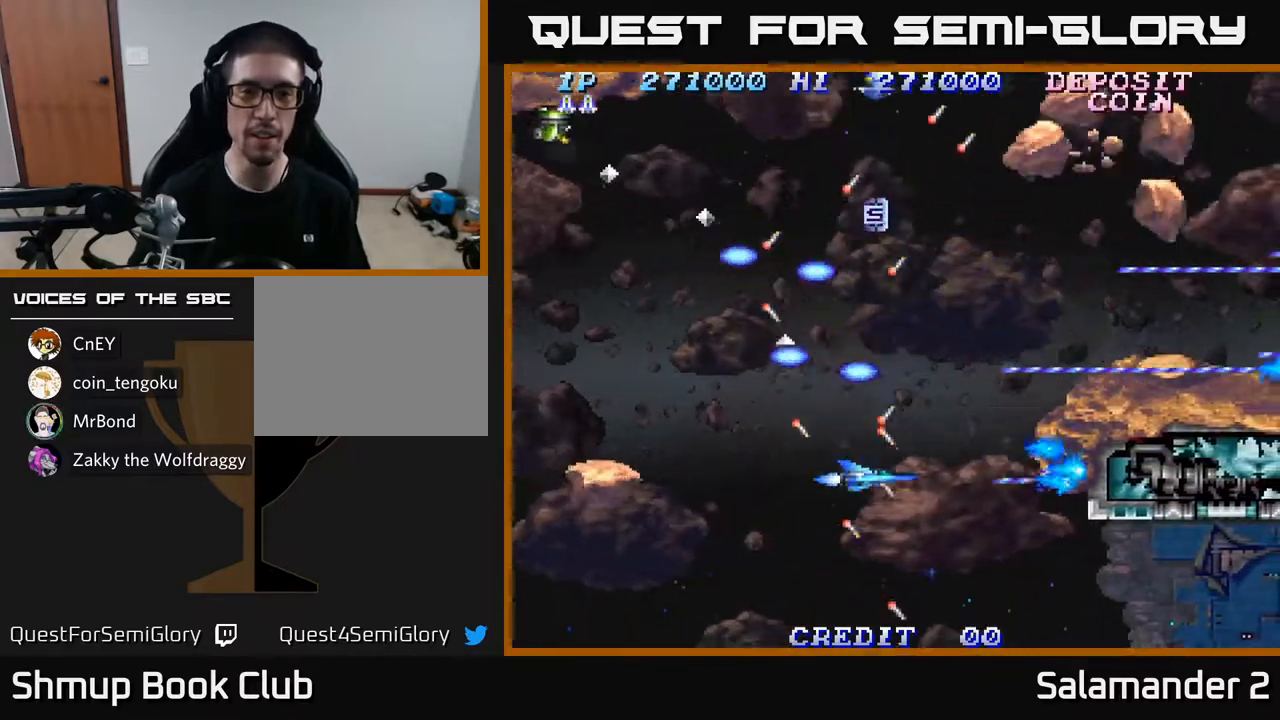
{"buttons": ["A", "DPAD_LEFT"], "left_stick": "center", "right_stick": "center", "events": [[100, "DPAD_DOWN", "up"], [283, "DPAD_DOWN", "down"], [283, "DPAD_LEFT", "down"], [383, "DPAD_DOWN", "up"], [400, "DPAD_LEFT", "up"], [500, "DPAD_LEFT", "down"]]}
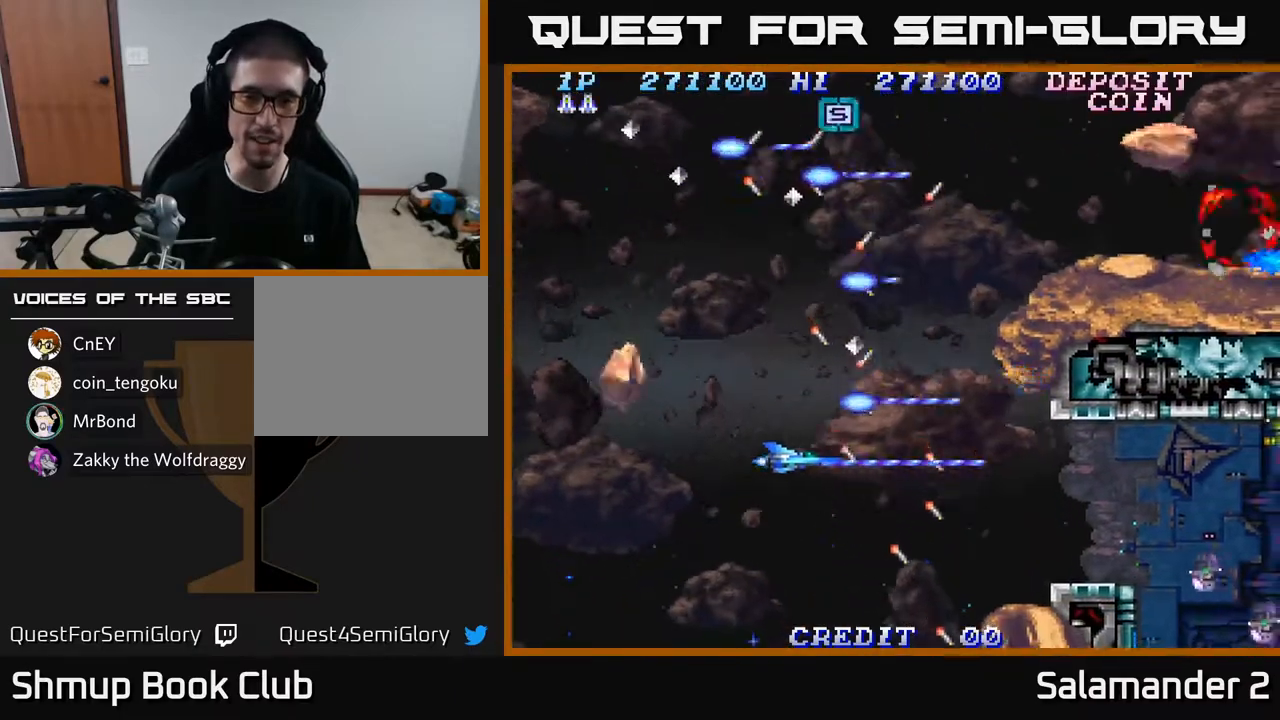
{"buttons": ["A", "DPAD_LEFT"], "left_stick": "center", "right_stick": "center", "events": [[133, "DPAD_DOWN", "down"], [250, "DPAD_DOWN", "up"]]}
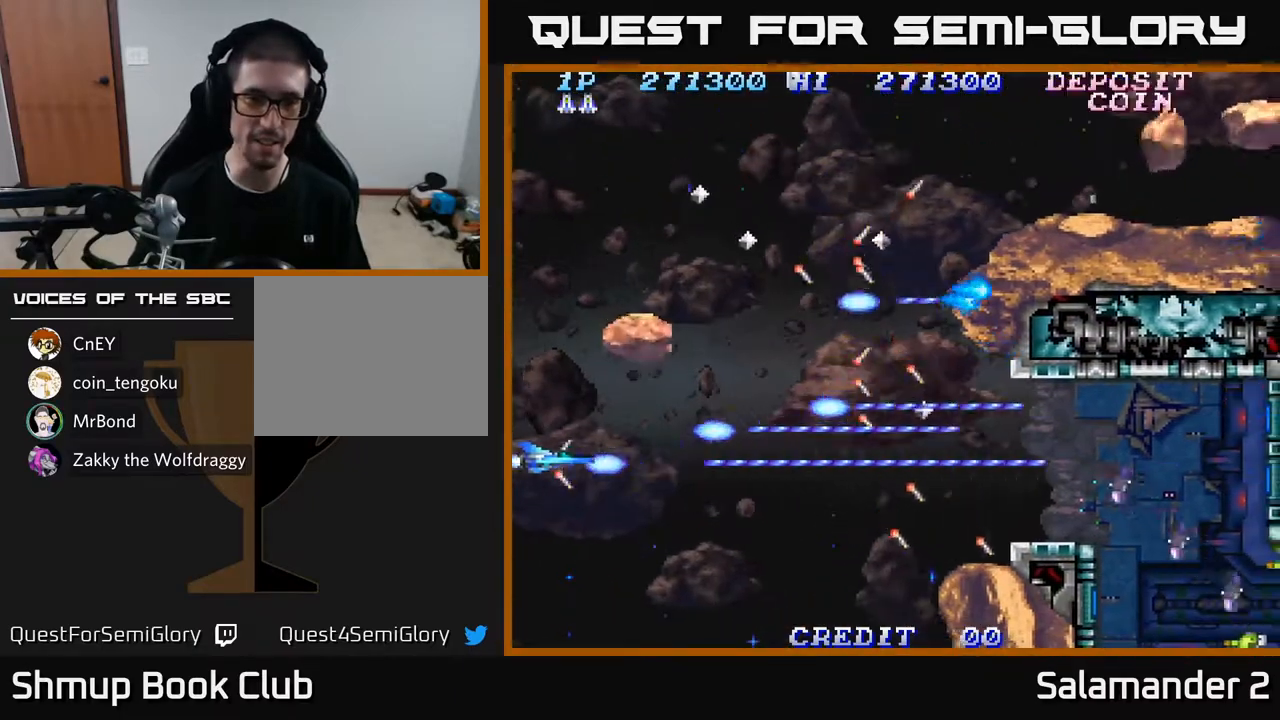
{"buttons": ["A"], "left_stick": "center", "right_stick": "center", "events": [[83, "DPAD_LEFT", "up"], [233, "DPAD_DOWN", "down"], [317, "DPAD_DOWN", "up"]]}
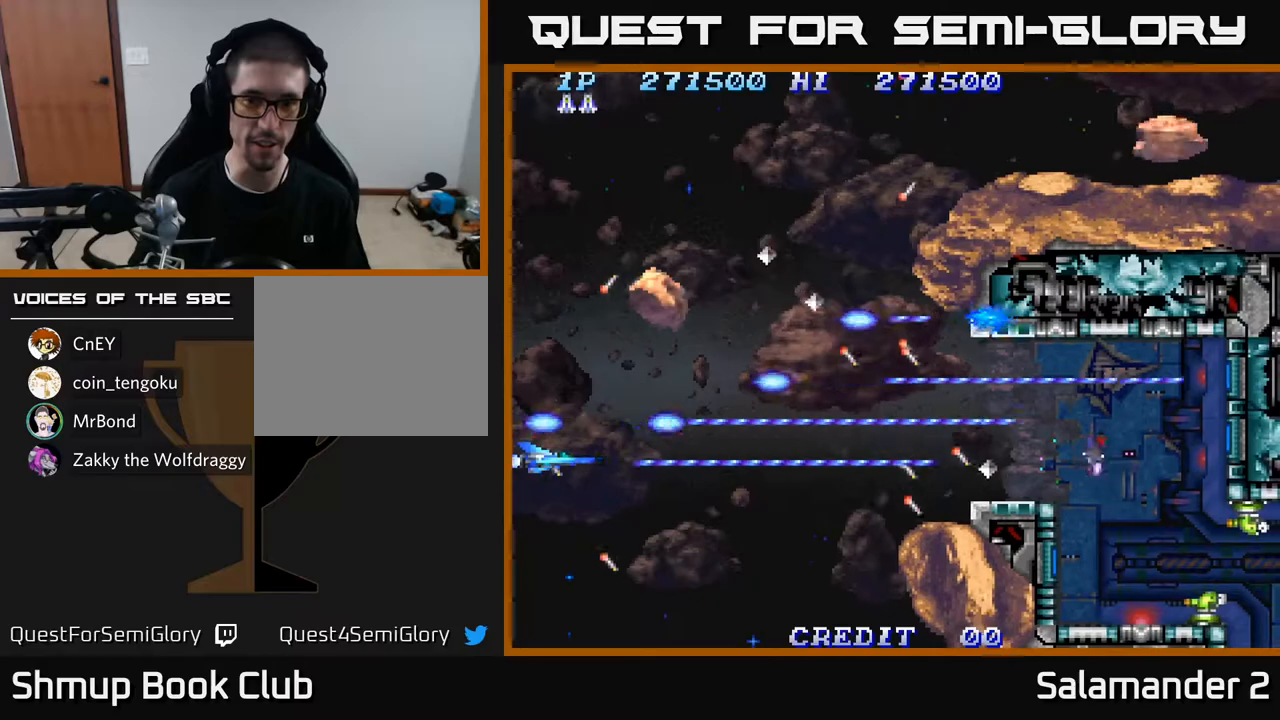
{"buttons": ["A"], "left_stick": "center", "right_stick": "center", "events": [[67, "DPAD_RIGHT", "down"], [150, "DPAD_RIGHT", "up"], [383, "DPAD_DOWN", "down"], [483, "DPAD_DOWN", "up"]]}
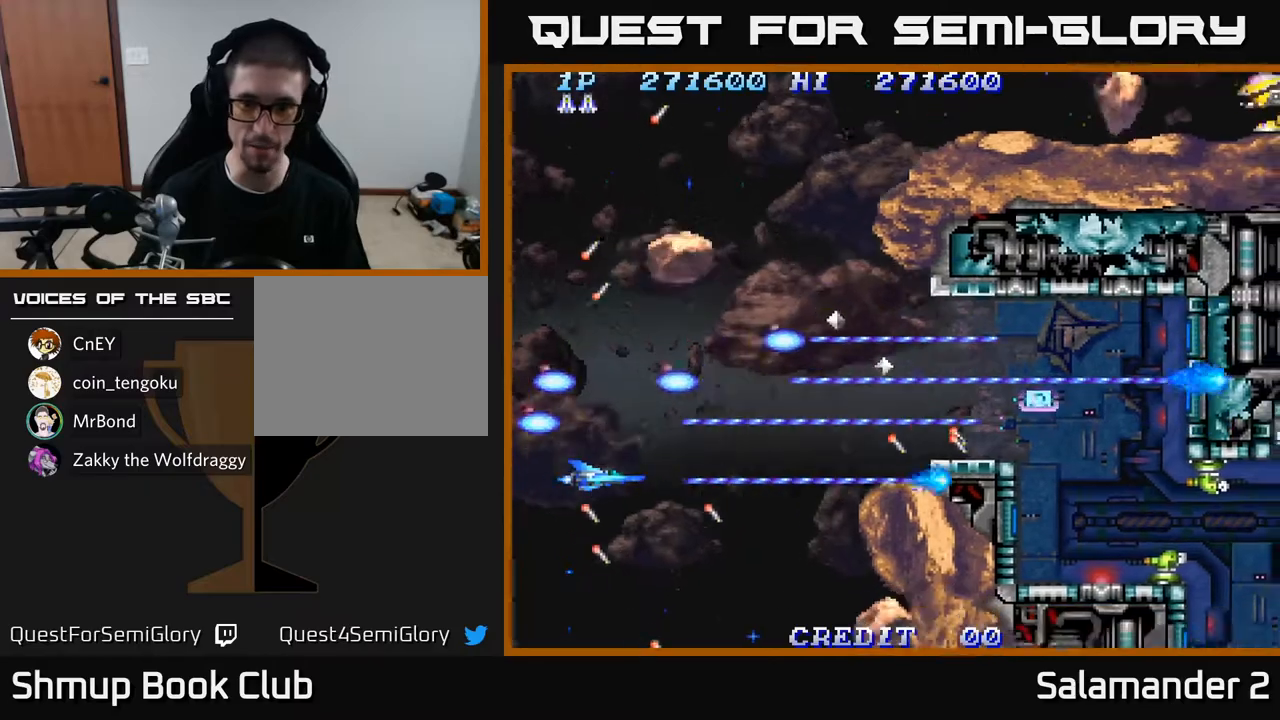
{"buttons": ["A"], "left_stick": "center", "right_stick": "center", "events": [[333, "DPAD_DOWN", "down"], [483, "DPAD_DOWN", "up"]]}
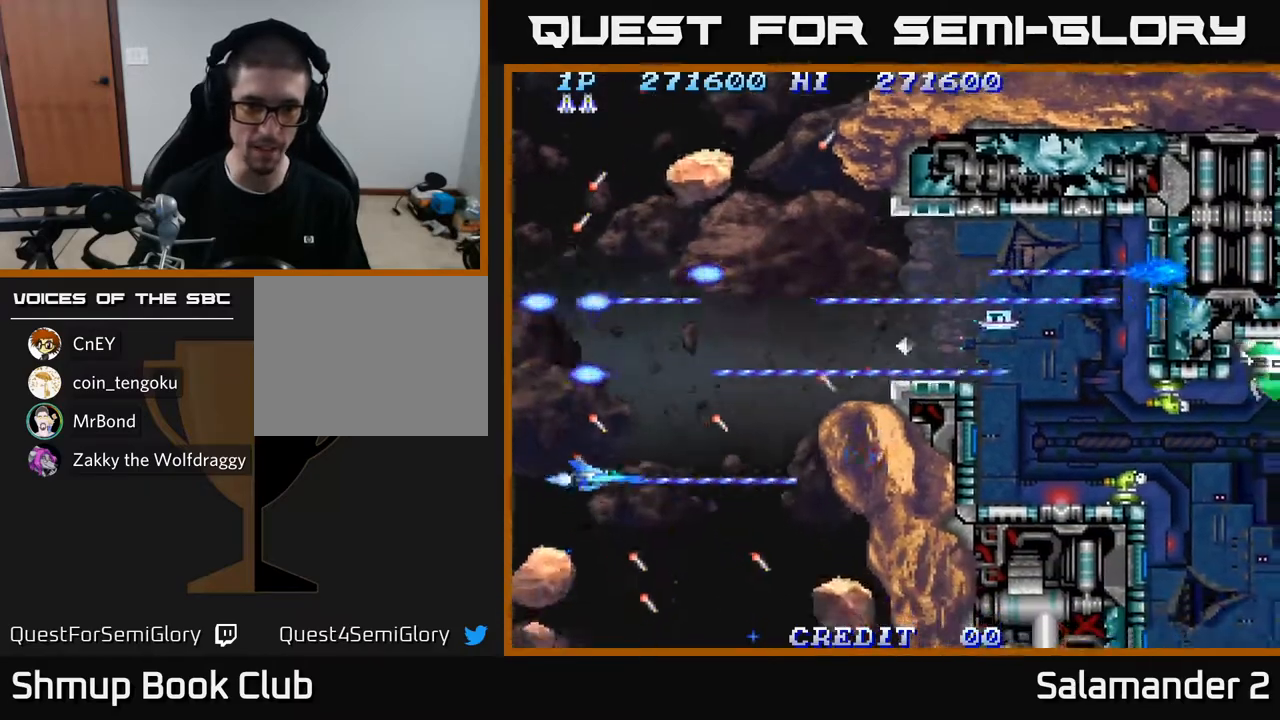
{"buttons": ["A"], "left_stick": "center", "right_stick": "center", "events": [[83, "DPAD_UP", "down"], [167, "DPAD_UP", "up"], [217, "DPAD_DOWN", "down"], [217, "DPAD_RIGHT", "down"], [333, "DPAD_RIGHT", "up"], [367, "DPAD_DOWN", "up"]]}
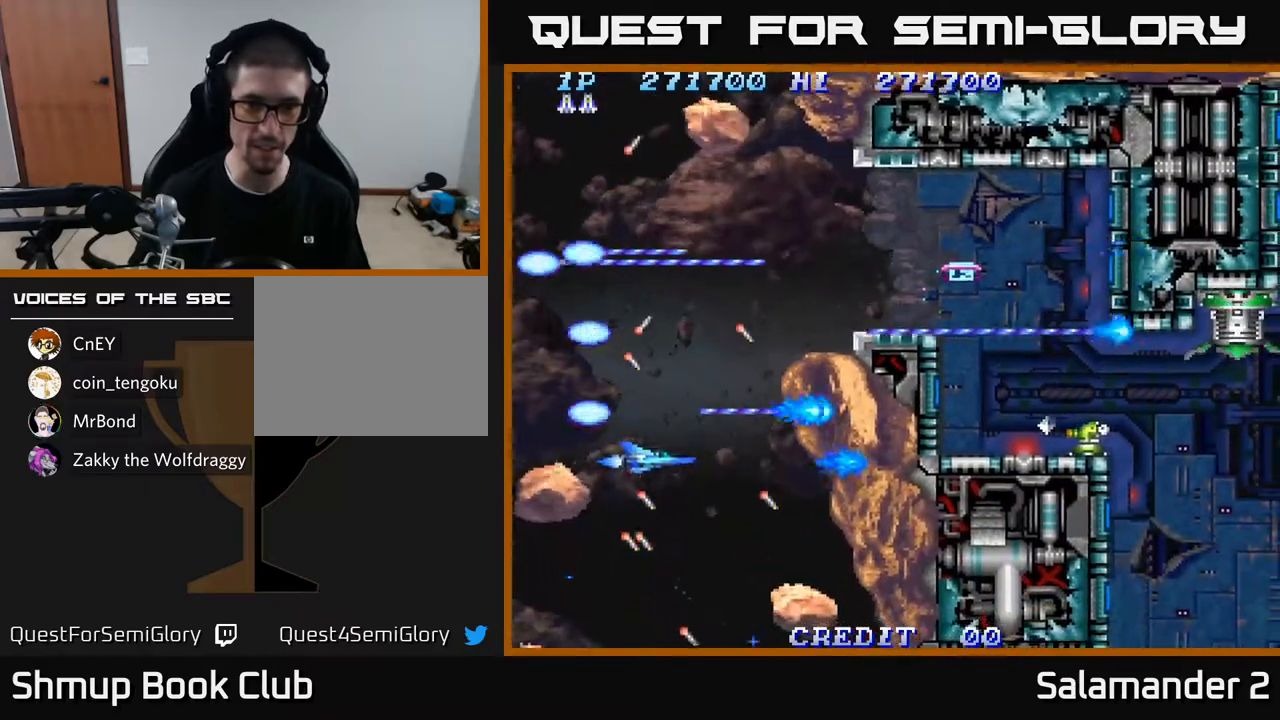
{"buttons": ["A"], "left_stick": "center", "right_stick": "center", "events": [[83, "DPAD_UP", "down"], [317, "DPAD_UP", "up"]]}
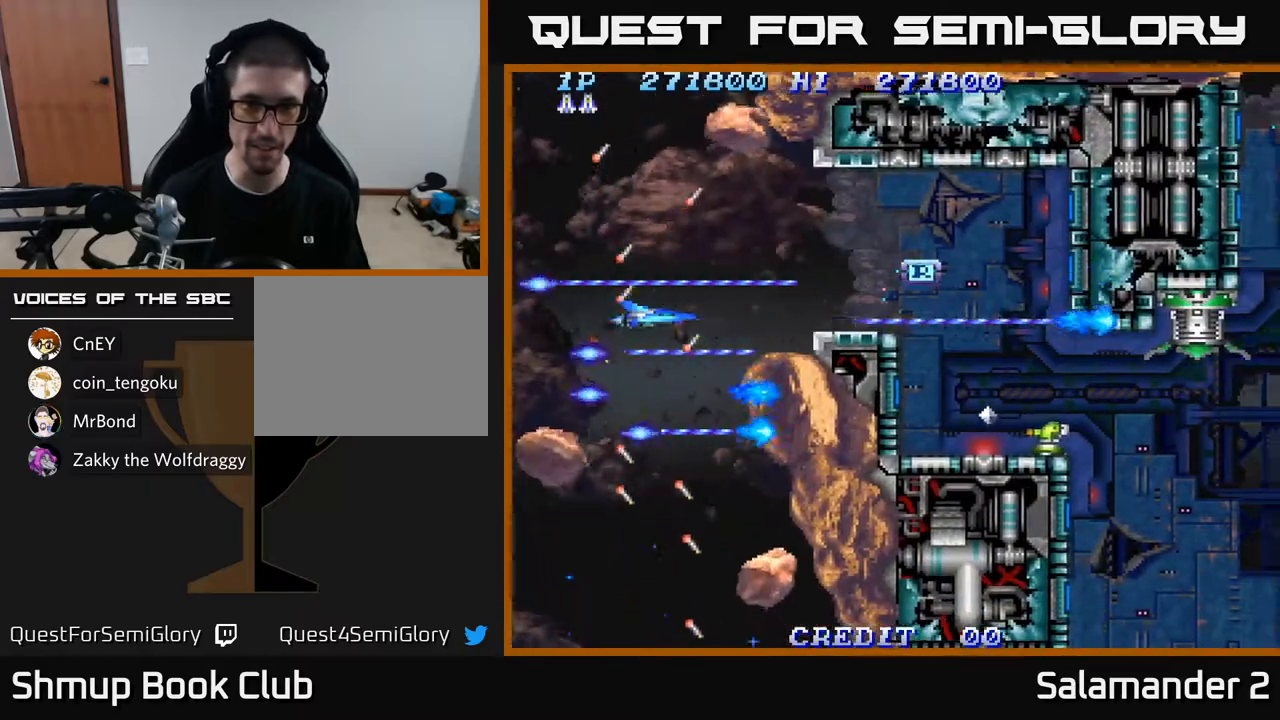
{"buttons": ["A"], "left_stick": "center", "right_stick": "center", "events": [[100, "DPAD_UP", "down"], [200, "DPAD_UP", "up"]]}